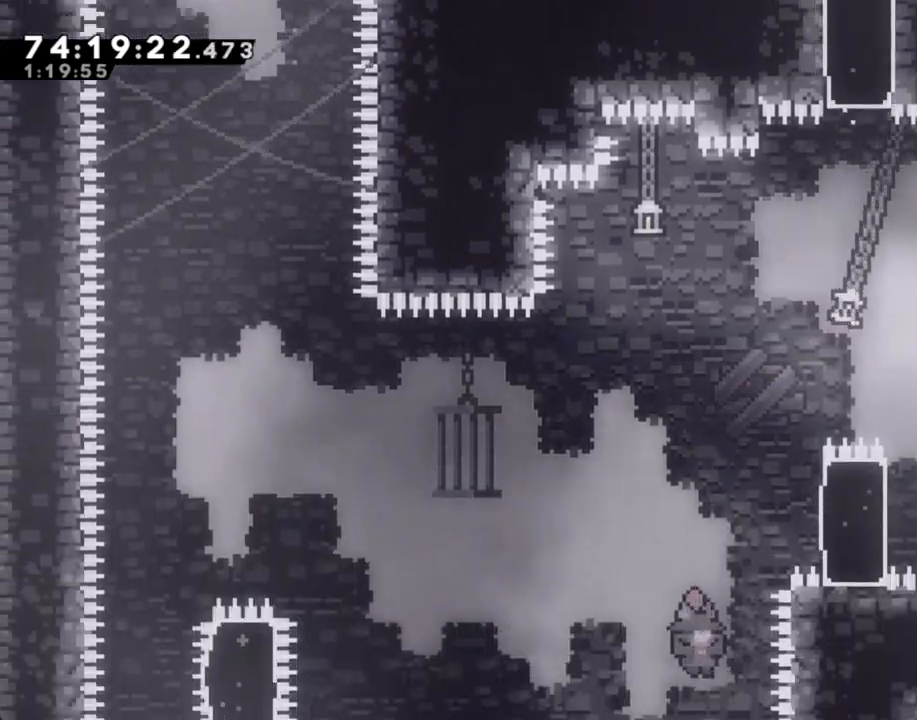
Gameplay with a controller (Nintendo layout); each line is a JSON object with the inputs held at the frame after it. "events" lists button and stick changes between this image and that frame as [ms after this image, input, new state], when the widget could be followed in between. Not read: L1 L3 R1 R3.
{"buttons": [], "left_stick": "right", "right_stick": "center", "events": [[217, "X", "down"], [418, "X", "up"]]}
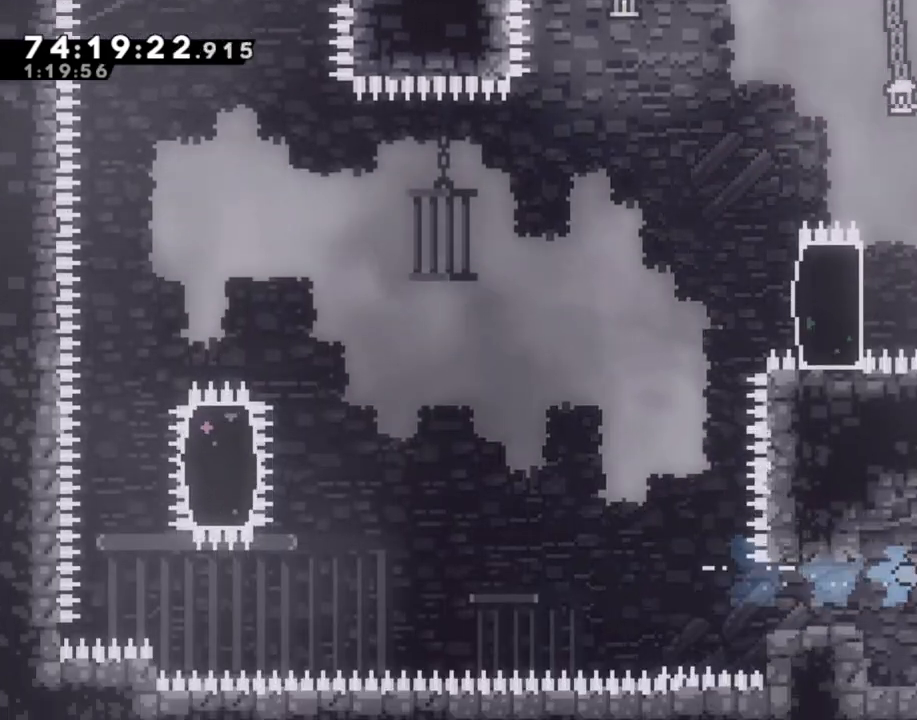
{"buttons": [], "left_stick": "right", "right_stick": "center", "events": [[184, "left_stick", "center"], [486, "left_stick", "right"]]}
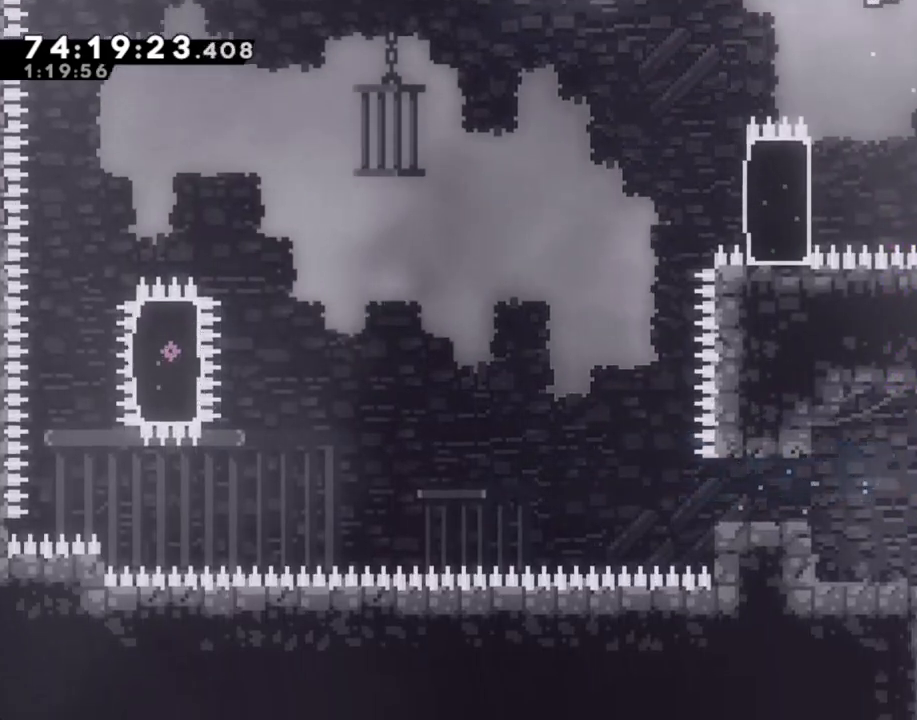
{"buttons": [], "left_stick": "center", "right_stick": "center", "events": [[117, "B", "down"], [117, "left_stick", "center"], [168, "B", "up"]]}
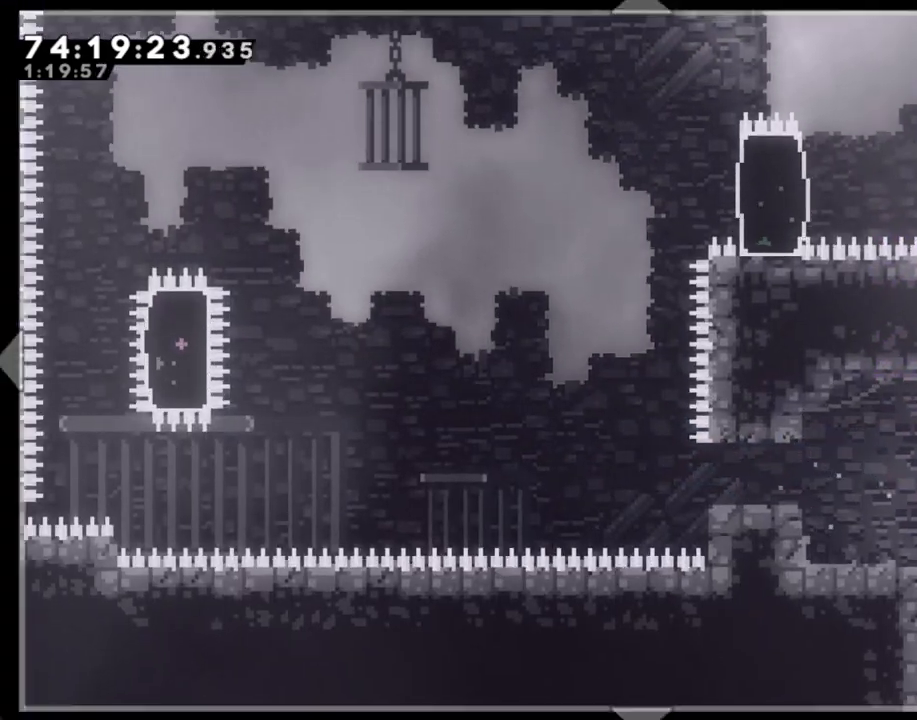
{"buttons": [], "left_stick": "up", "right_stick": "center", "events": [[167, "left_stick", "up"]]}
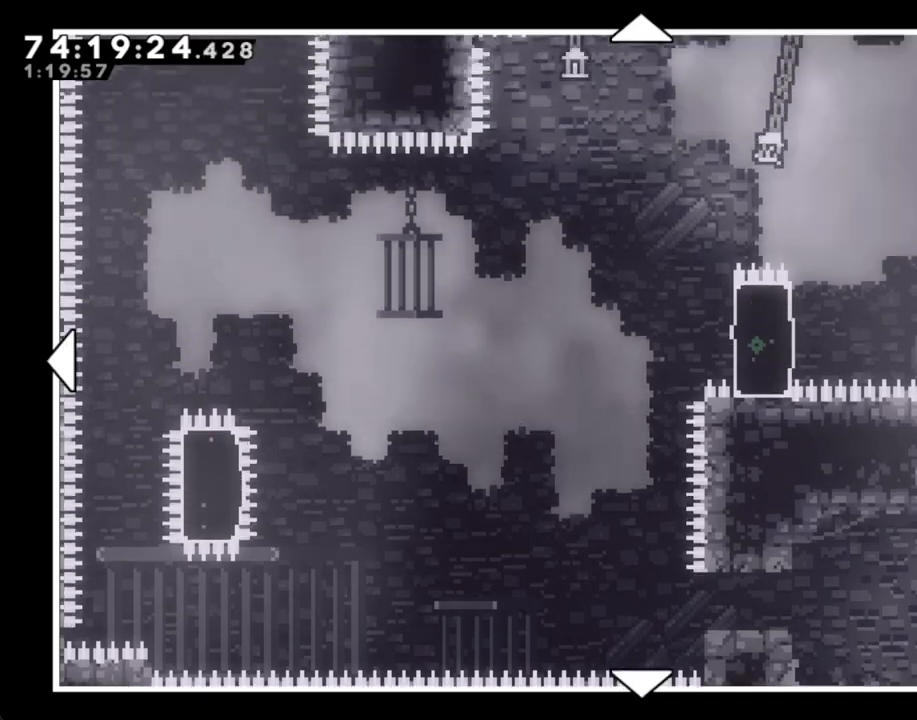
{"buttons": [], "left_stick": "up", "right_stick": "center", "events": [[151, "left_stick", "up-left"], [386, "left_stick", "up"]]}